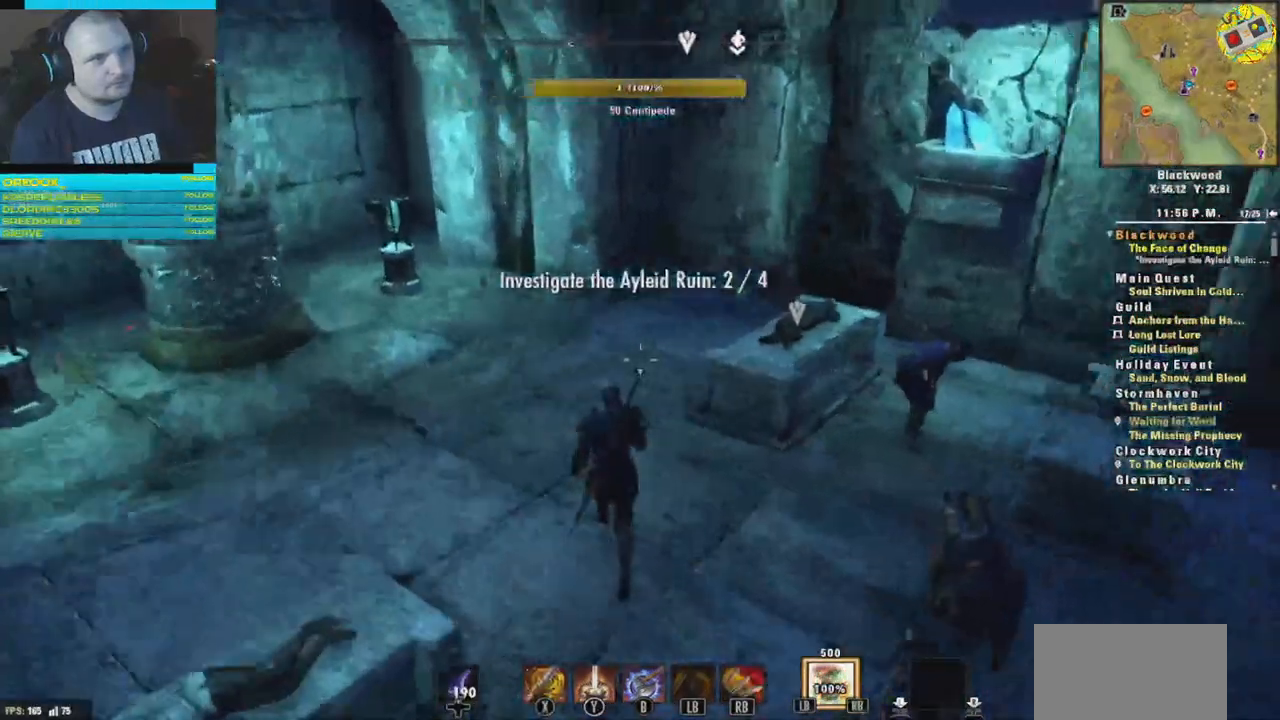
Gameplay with a controller (Xbox layout); each line is a JSON object with the inputs held at the frame after it. "events" lists button and stick changes between this image and that frame as [ms after this image, input, new state], when the widget could be followed in between.
{"buttons": [], "left_stick": "up-right", "right_stick": "center", "events": [[233, "right_stick", "center"], [400, "left_stick", "up-right"]]}
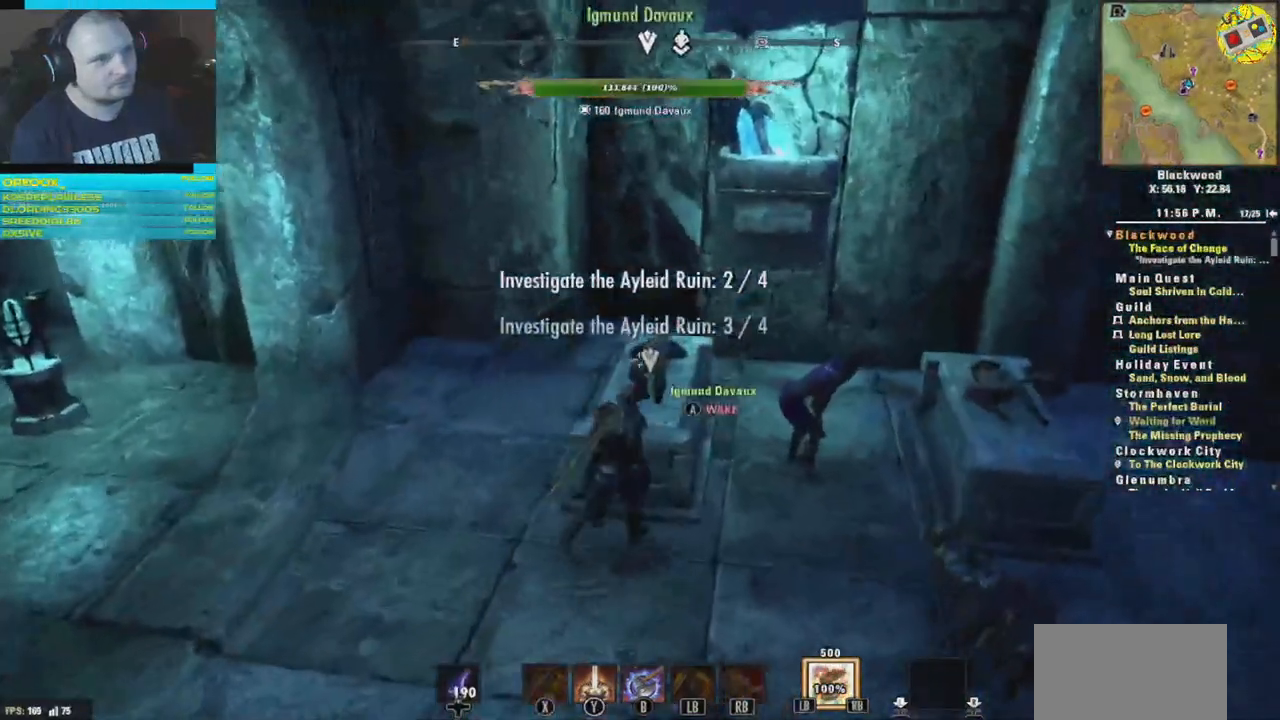
{"buttons": [], "left_stick": "center", "right_stick": "center", "events": [[50, "left_stick", "center"], [150, "A", "down"], [301, "A", "up"]]}
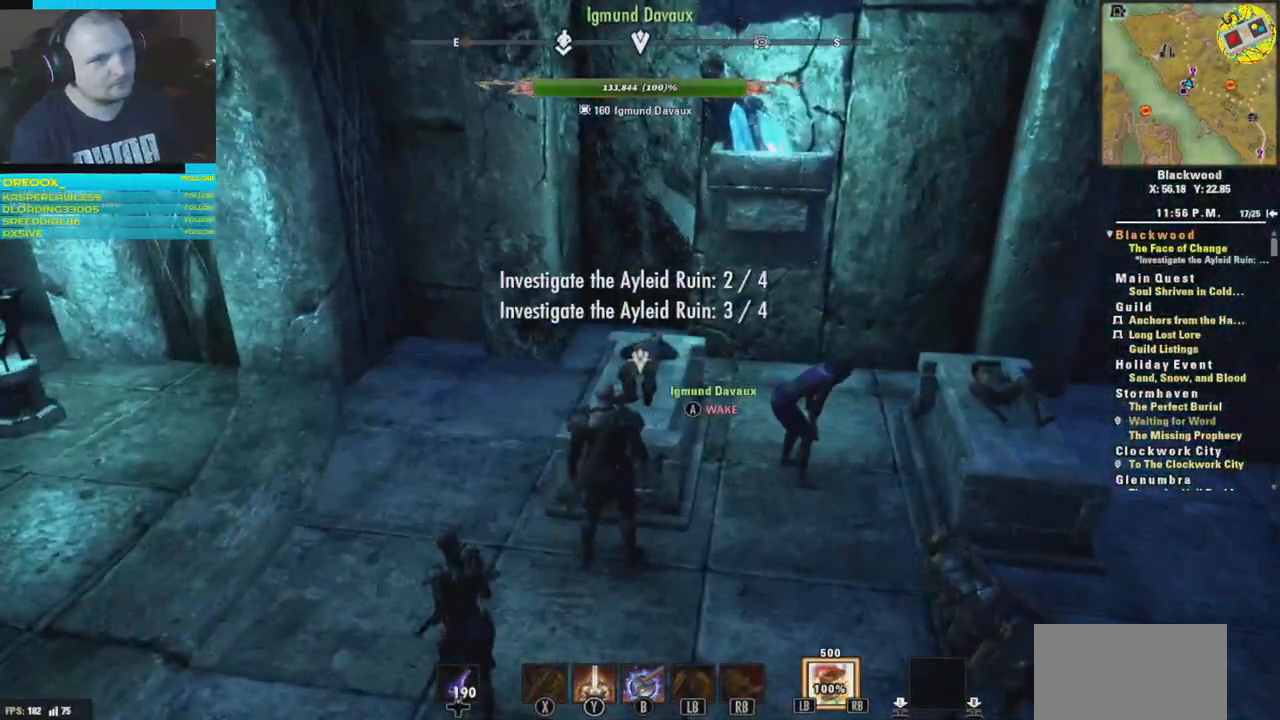
{"buttons": [], "left_stick": "center", "right_stick": "left", "events": [[484, "right_stick", "left"]]}
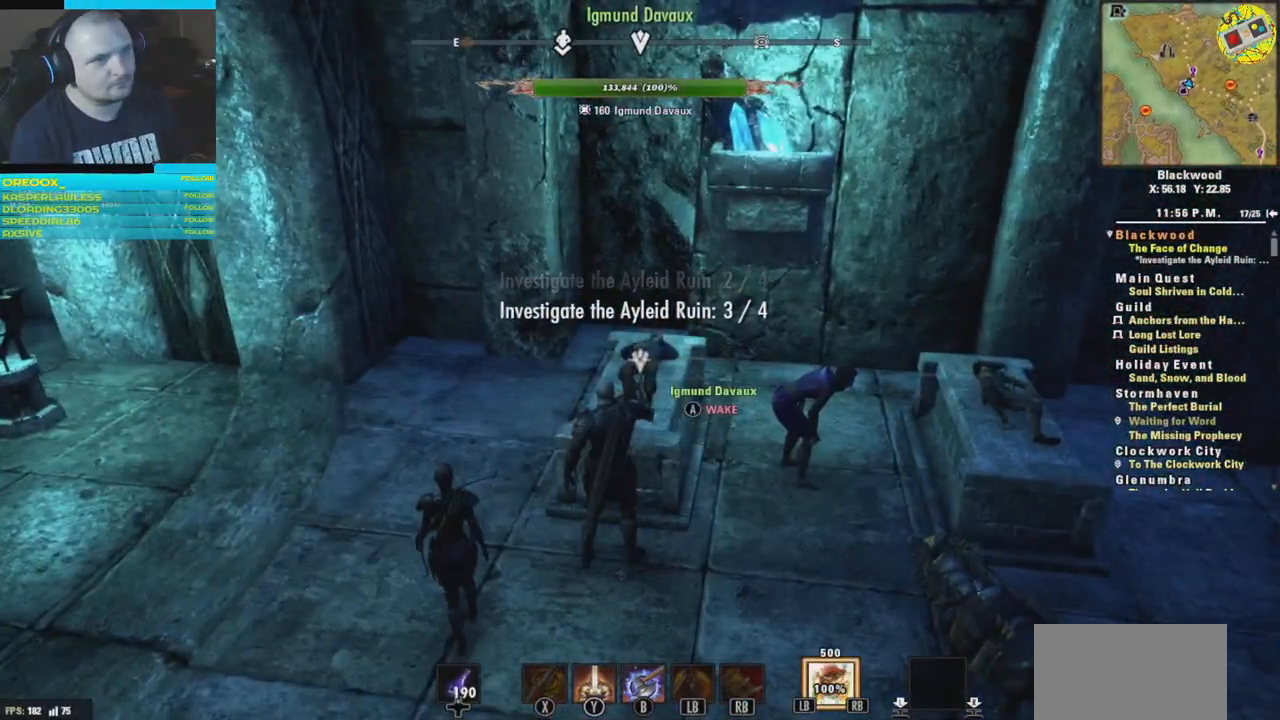
{"buttons": [], "left_stick": "center", "right_stick": "left", "events": []}
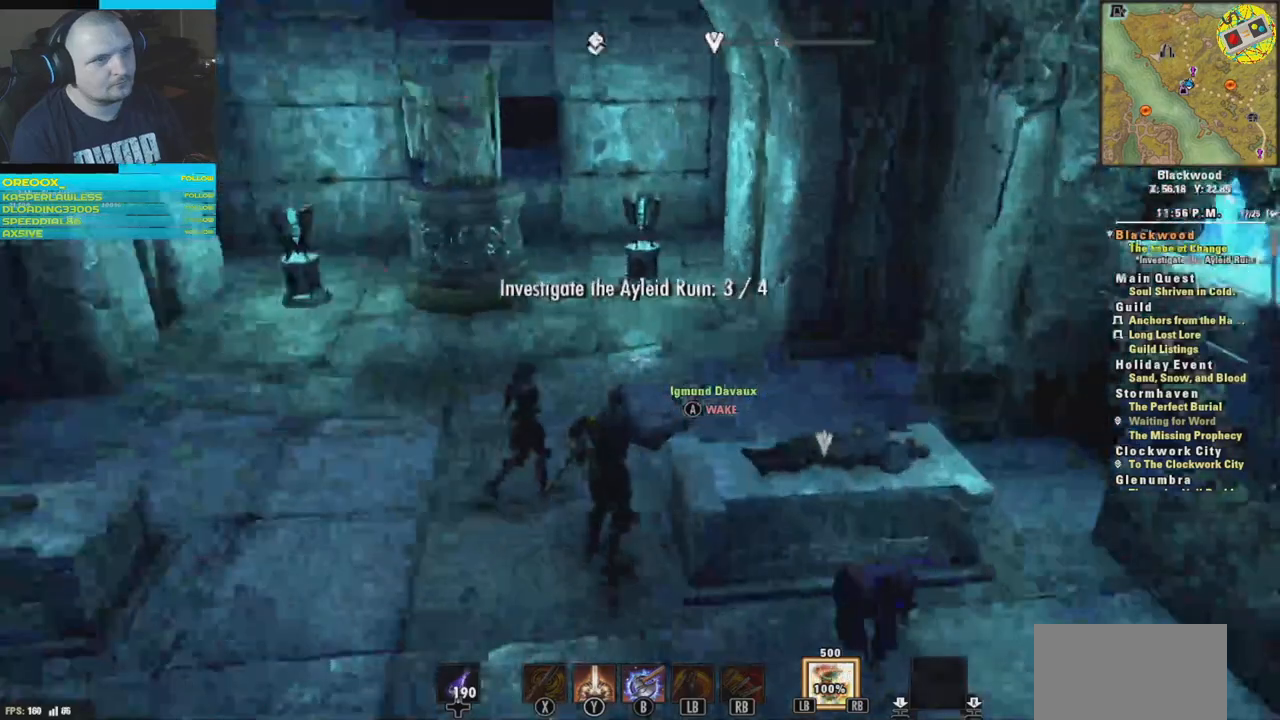
{"buttons": [], "left_stick": "left", "right_stick": "left", "events": [[300, "right_stick", "center"], [417, "right_stick", "left"], [467, "left_stick", "left"]]}
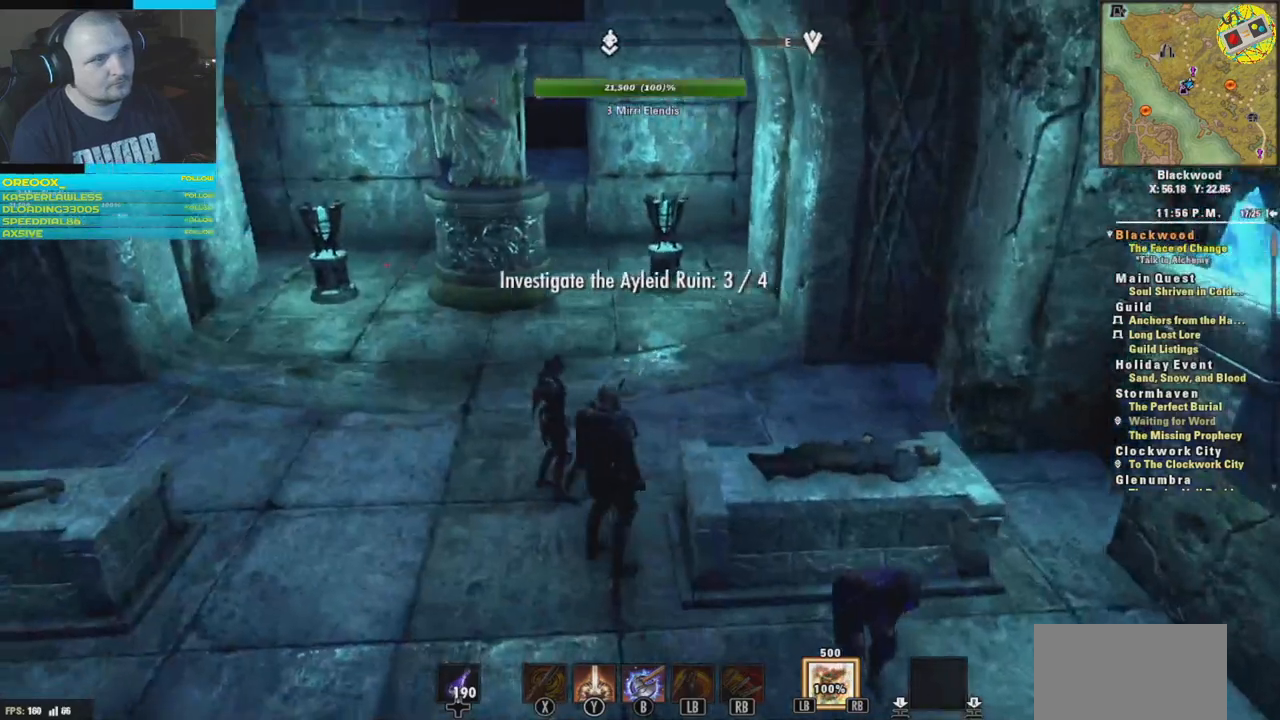
{"buttons": [], "left_stick": "up-right", "right_stick": "left", "events": [[17, "left_stick", "up-left"], [401, "left_stick", "up-right"]]}
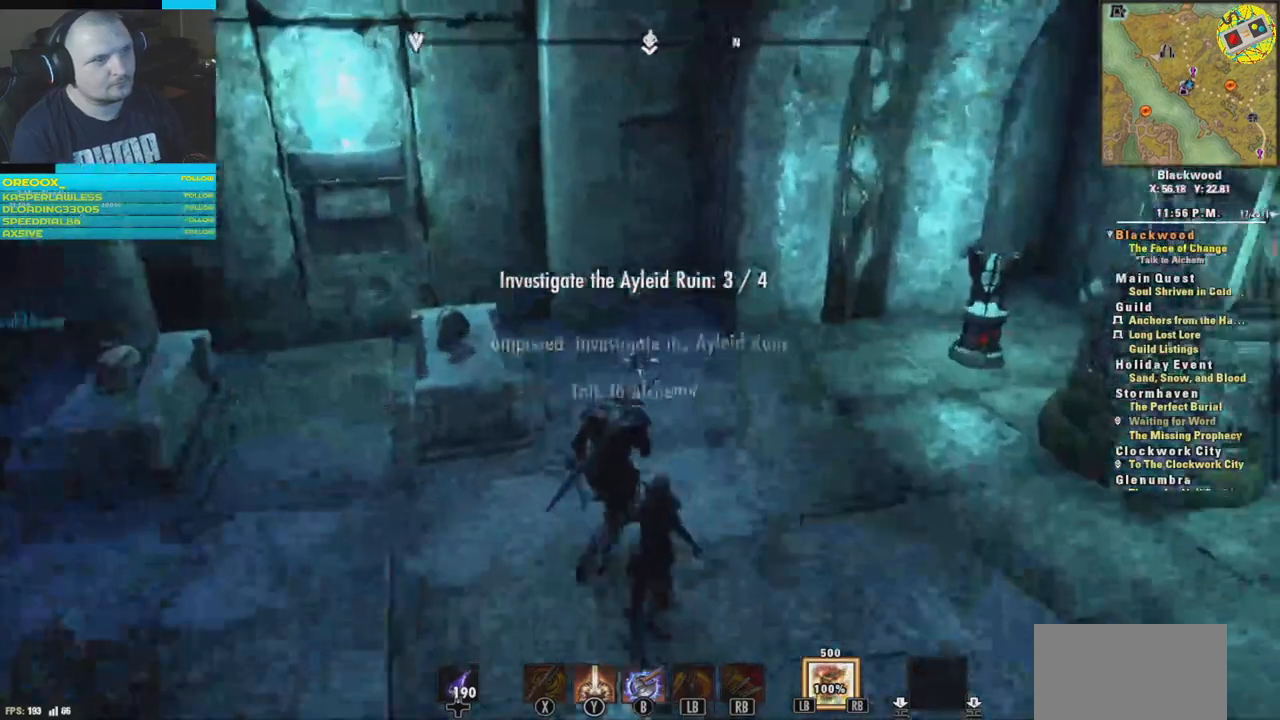
{"buttons": [], "left_stick": "center", "right_stick": "left", "events": [[283, "left_stick", "center"]]}
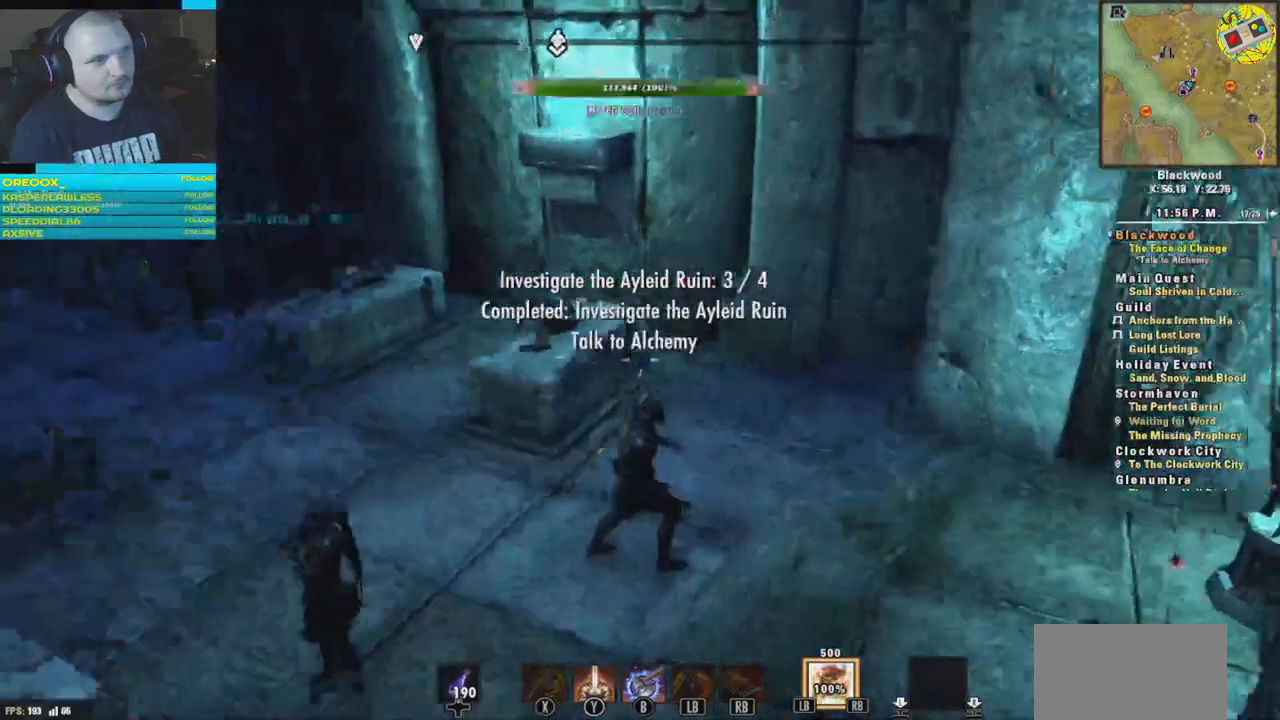
{"buttons": [], "left_stick": "center", "right_stick": "left", "events": []}
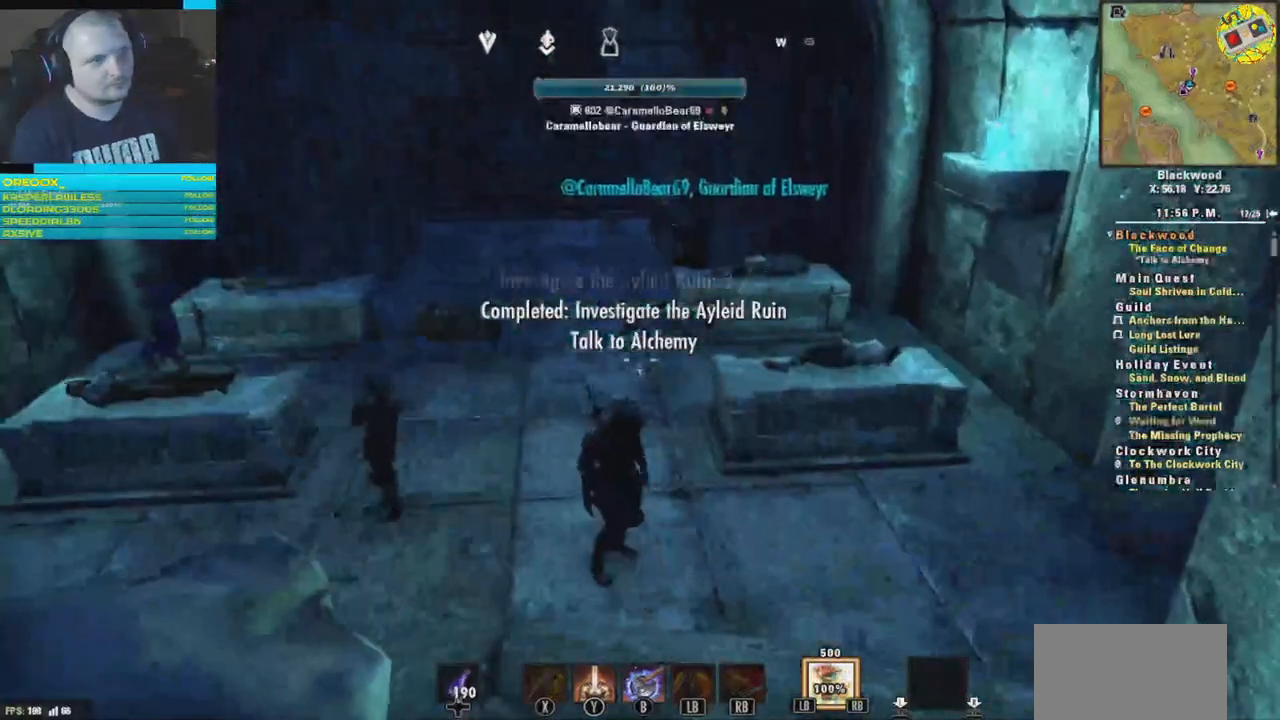
{"buttons": [], "left_stick": "center", "right_stick": "left", "events": [[100, "left_stick", "up-left"], [417, "left_stick", "center"]]}
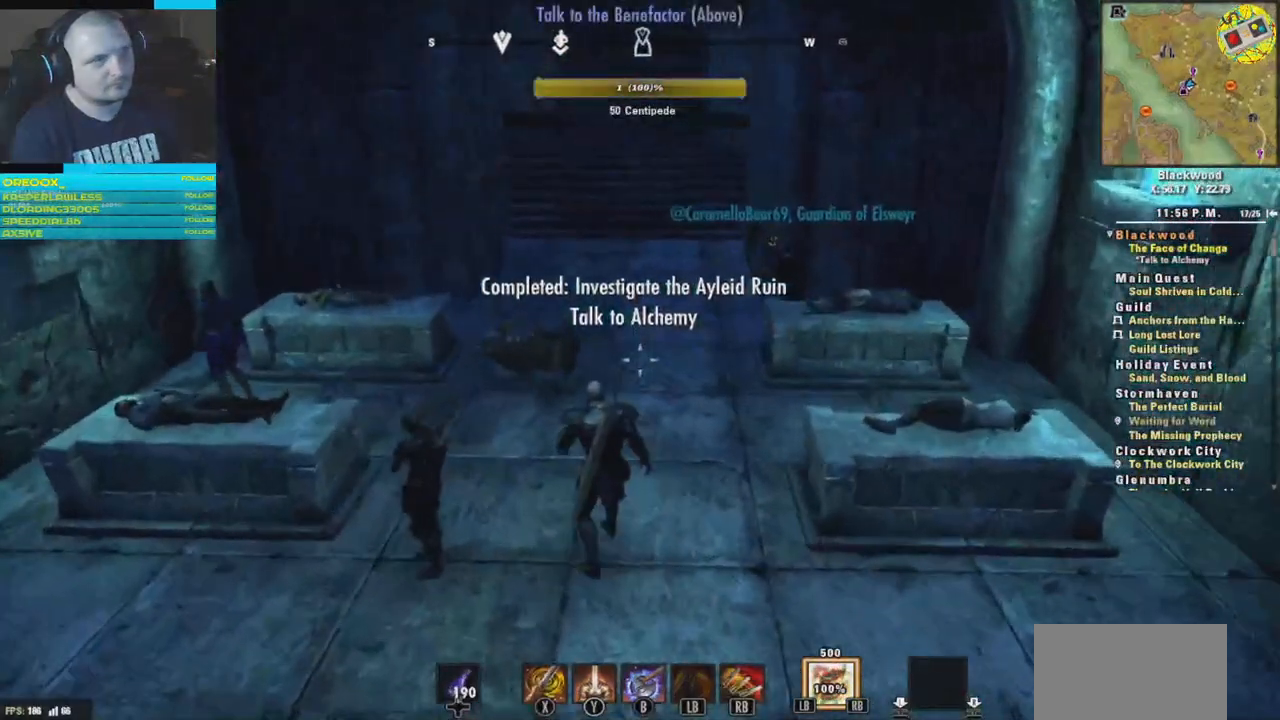
{"buttons": [], "left_stick": "center", "right_stick": "center", "events": [[17, "right_stick", "center"]]}
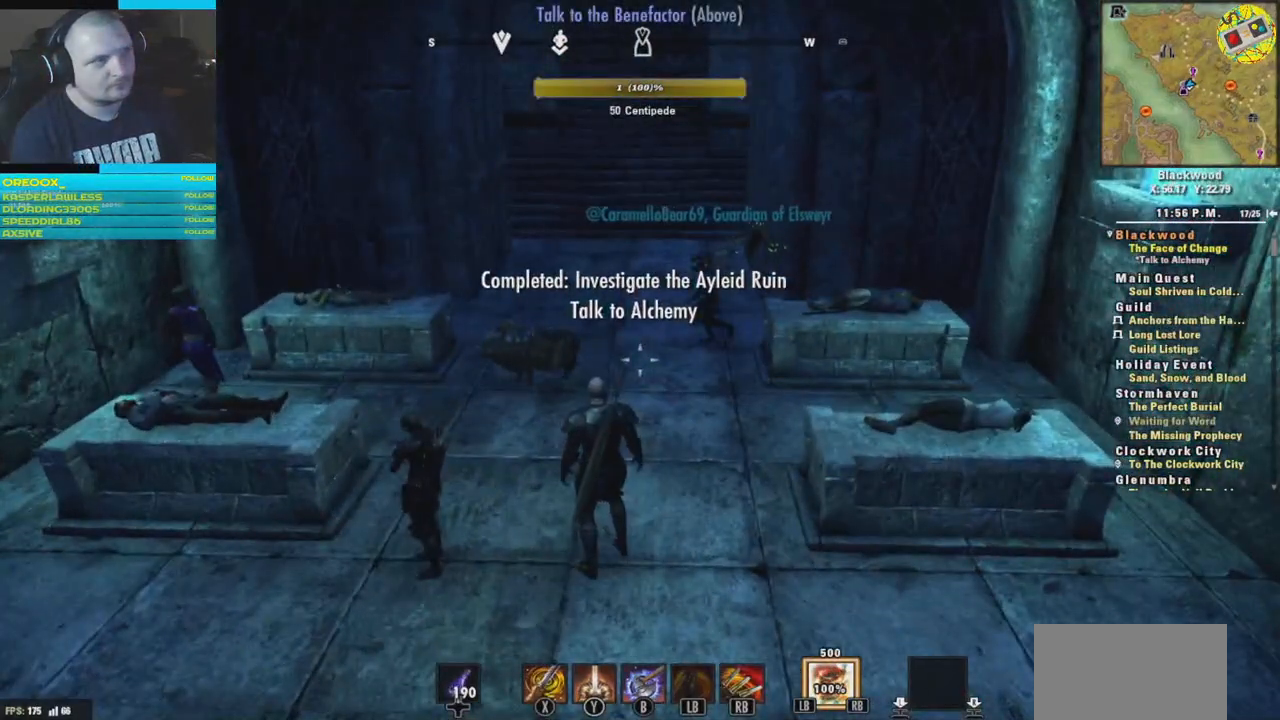
{"buttons": [], "left_stick": "center", "right_stick": "center", "events": [[233, "R2", "down"], [417, "R2", "up"]]}
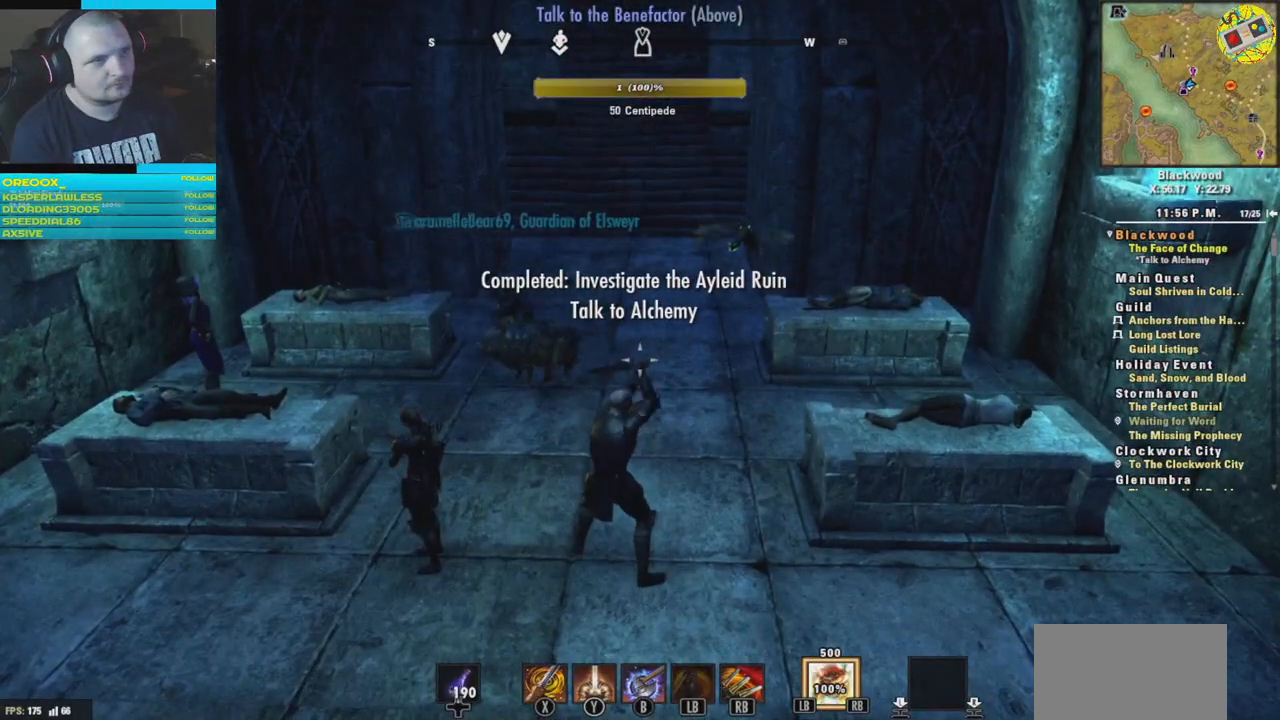
{"buttons": [], "left_stick": "center", "right_stick": "center", "events": []}
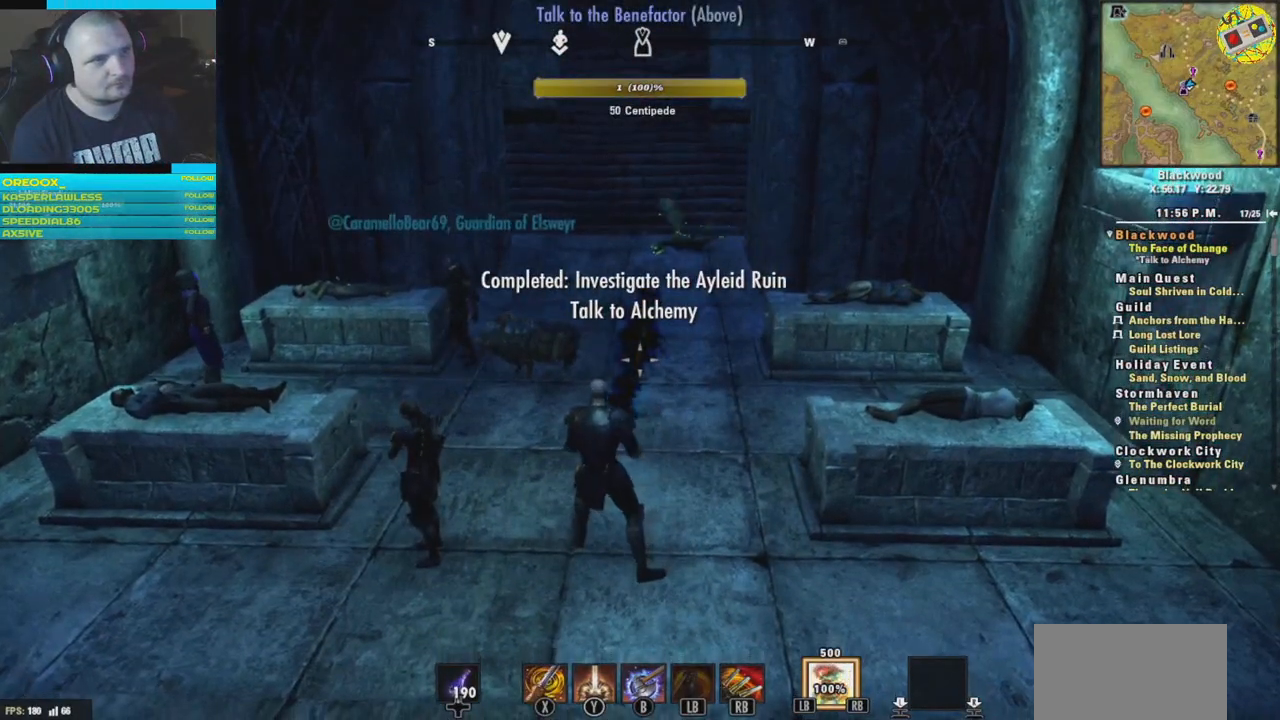
{"buttons": [], "left_stick": "center", "right_stick": "center", "events": []}
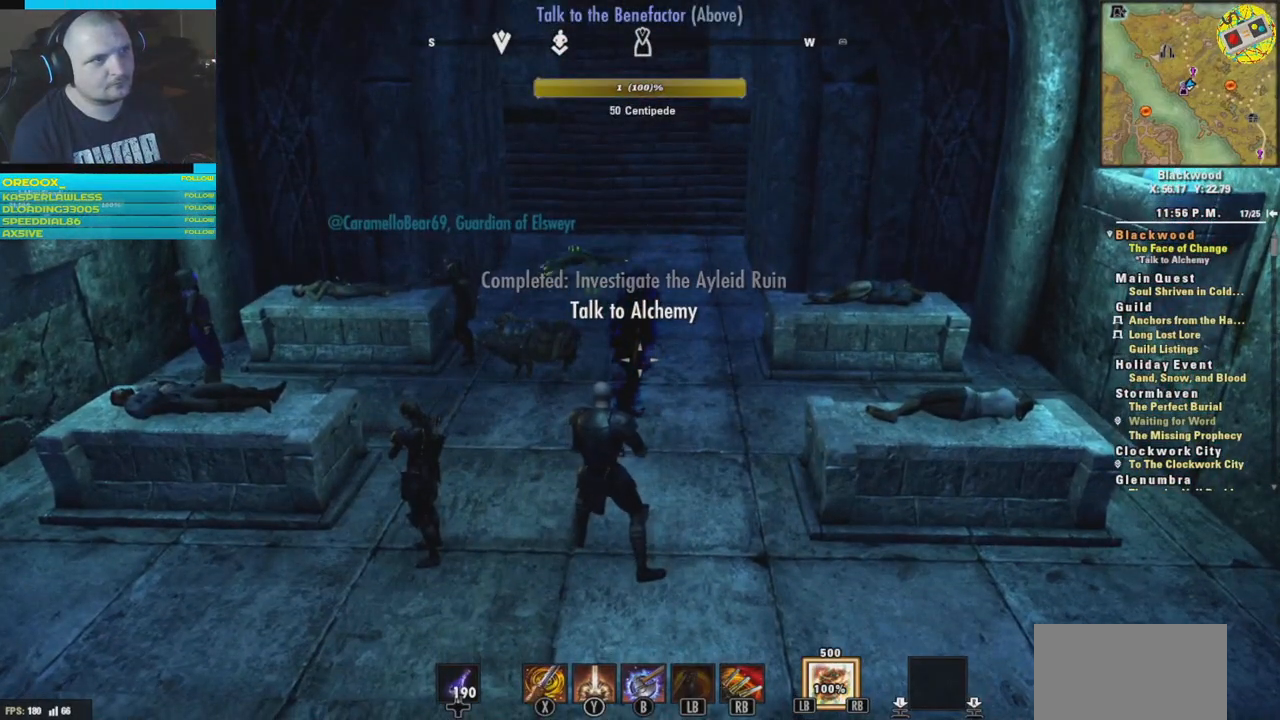
{"buttons": [], "left_stick": "center", "right_stick": "center", "events": []}
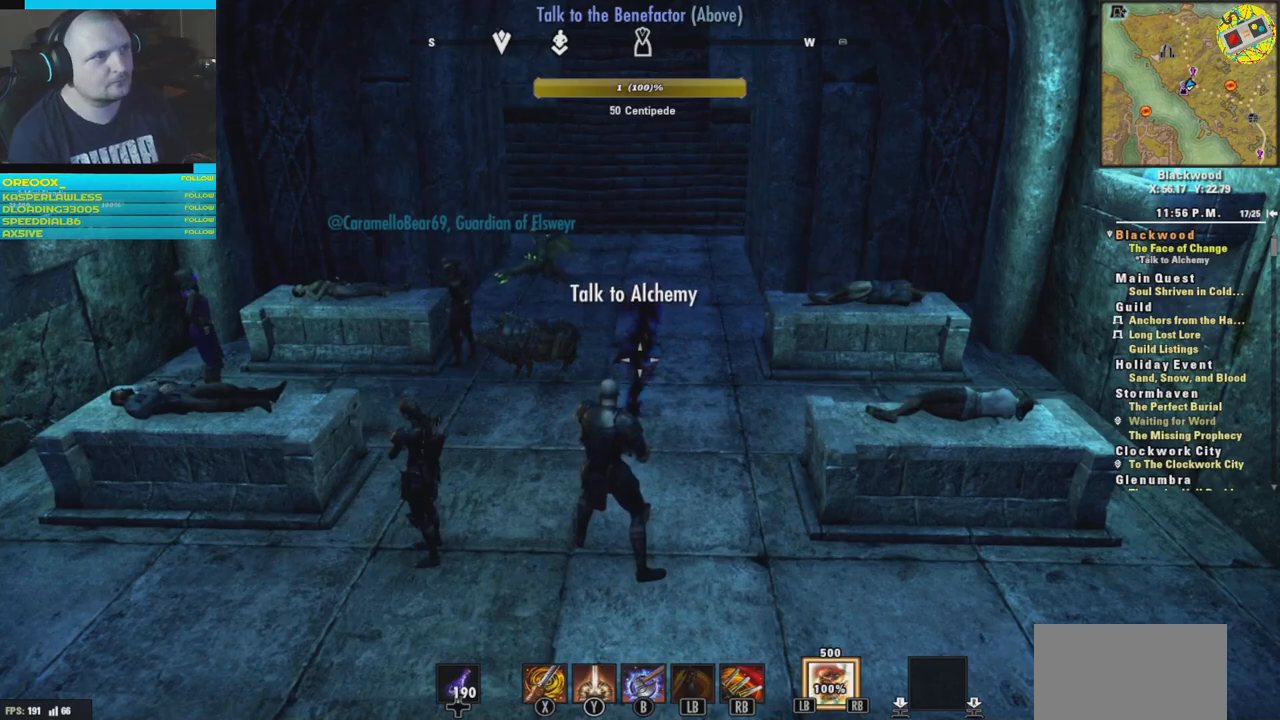
{"buttons": [], "left_stick": "center", "right_stick": "center", "events": []}
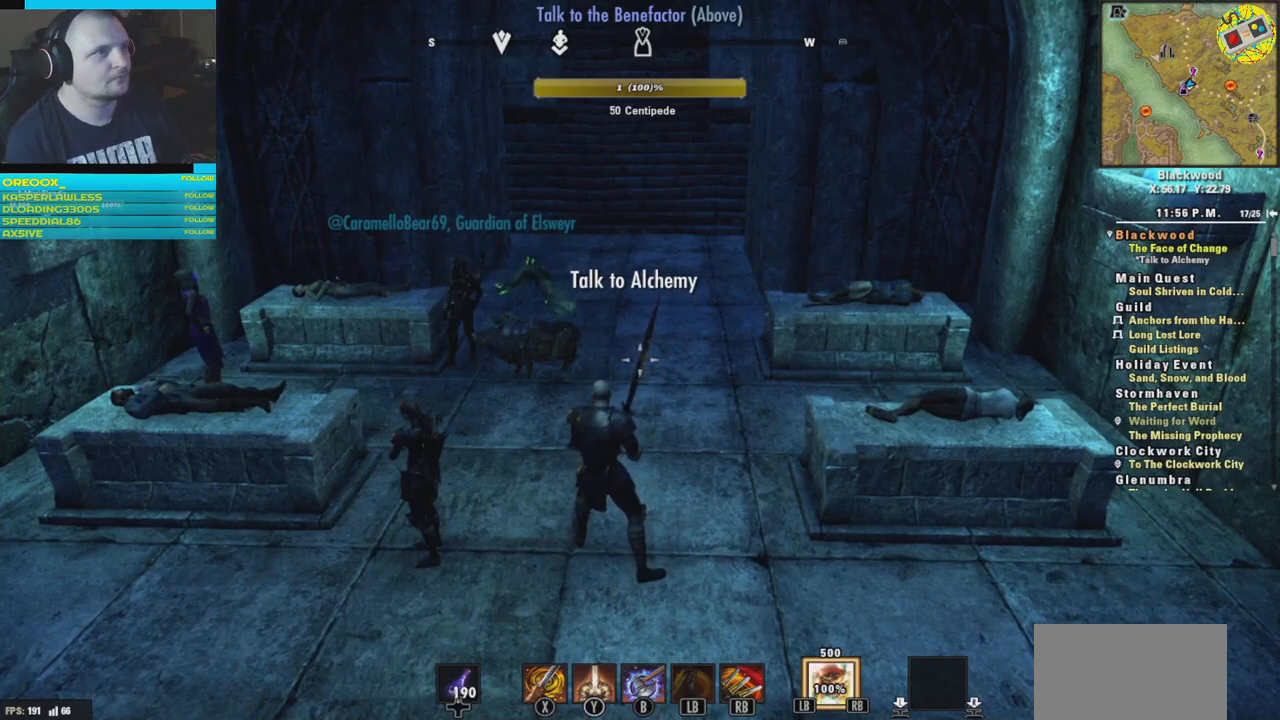
{"buttons": [], "left_stick": "center", "right_stick": "right", "events": [[117, "right_stick", "right"]]}
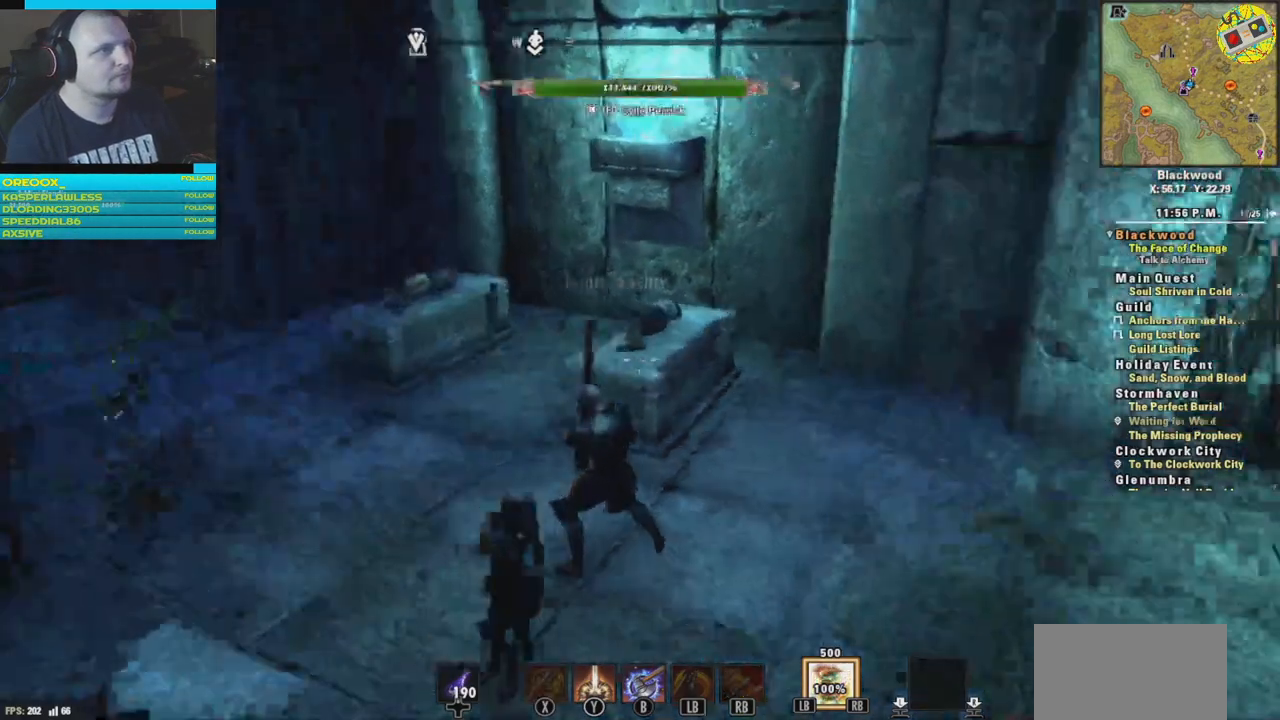
{"buttons": [], "left_stick": "center", "right_stick": "right", "events": []}
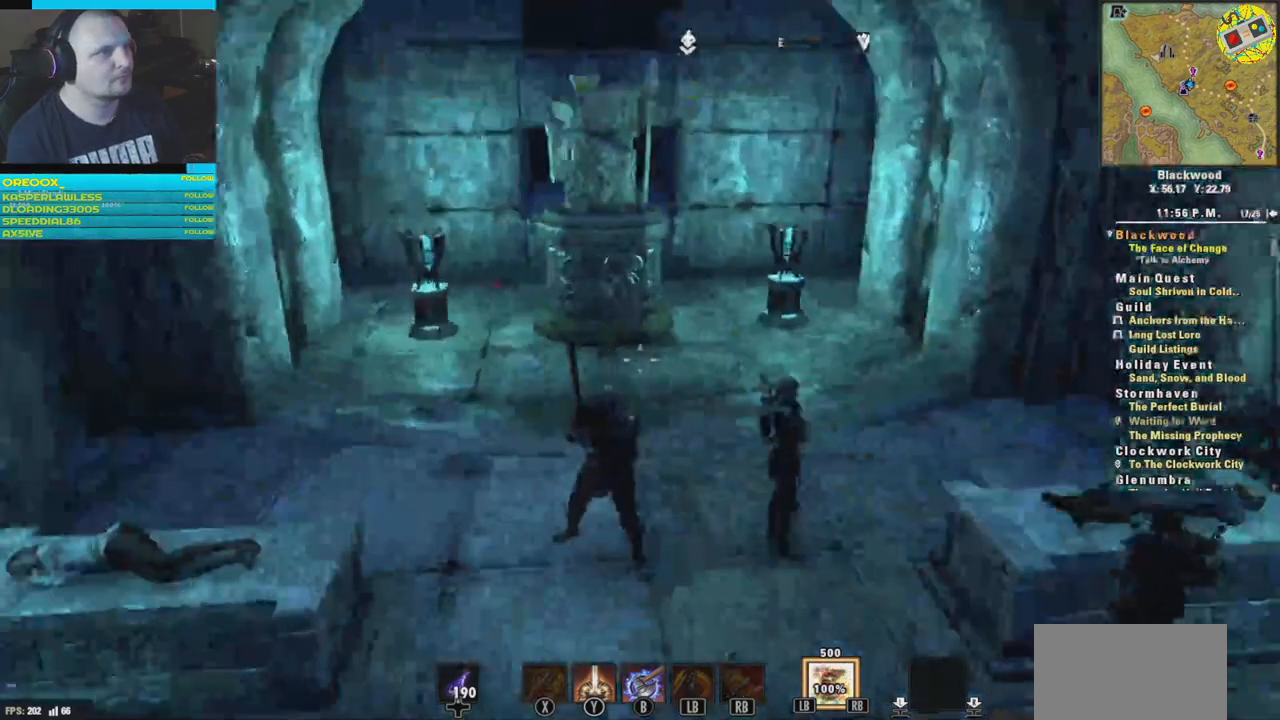
{"buttons": [], "left_stick": "center", "right_stick": "center", "events": [[317, "right_stick", "center"]]}
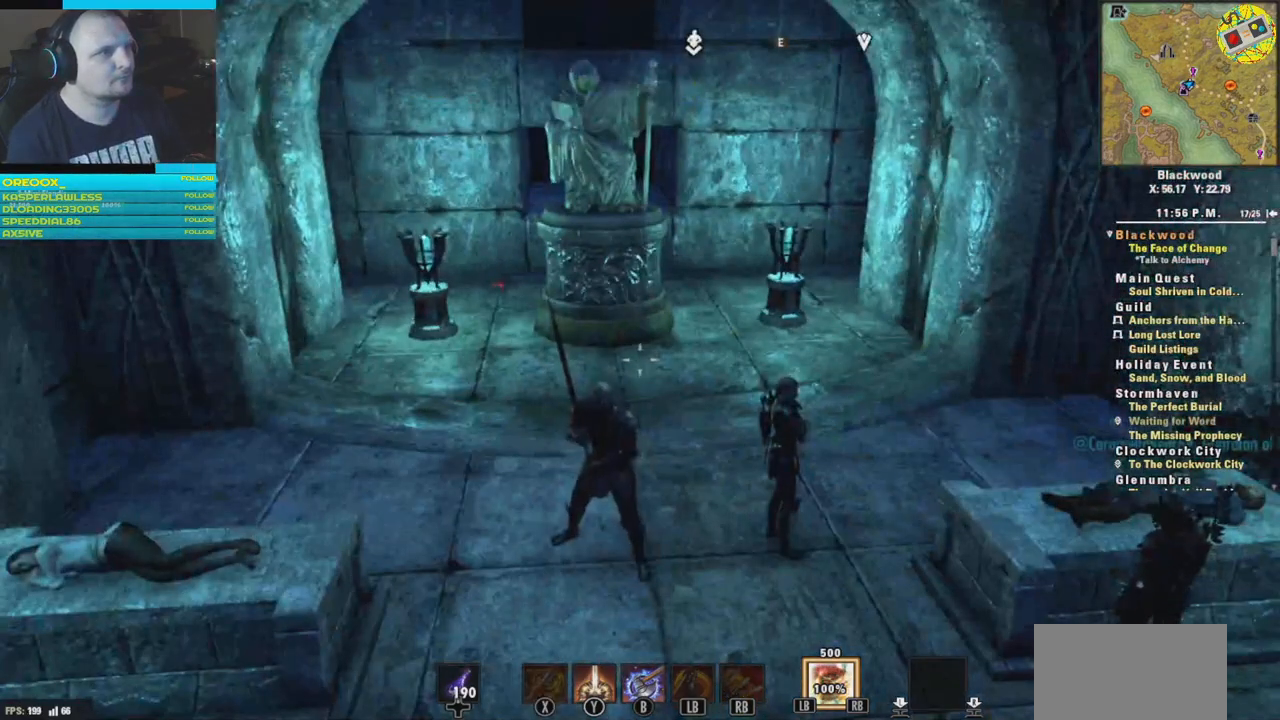
{"buttons": [], "left_stick": "center", "right_stick": "right", "events": [[183, "right_stick", "right"]]}
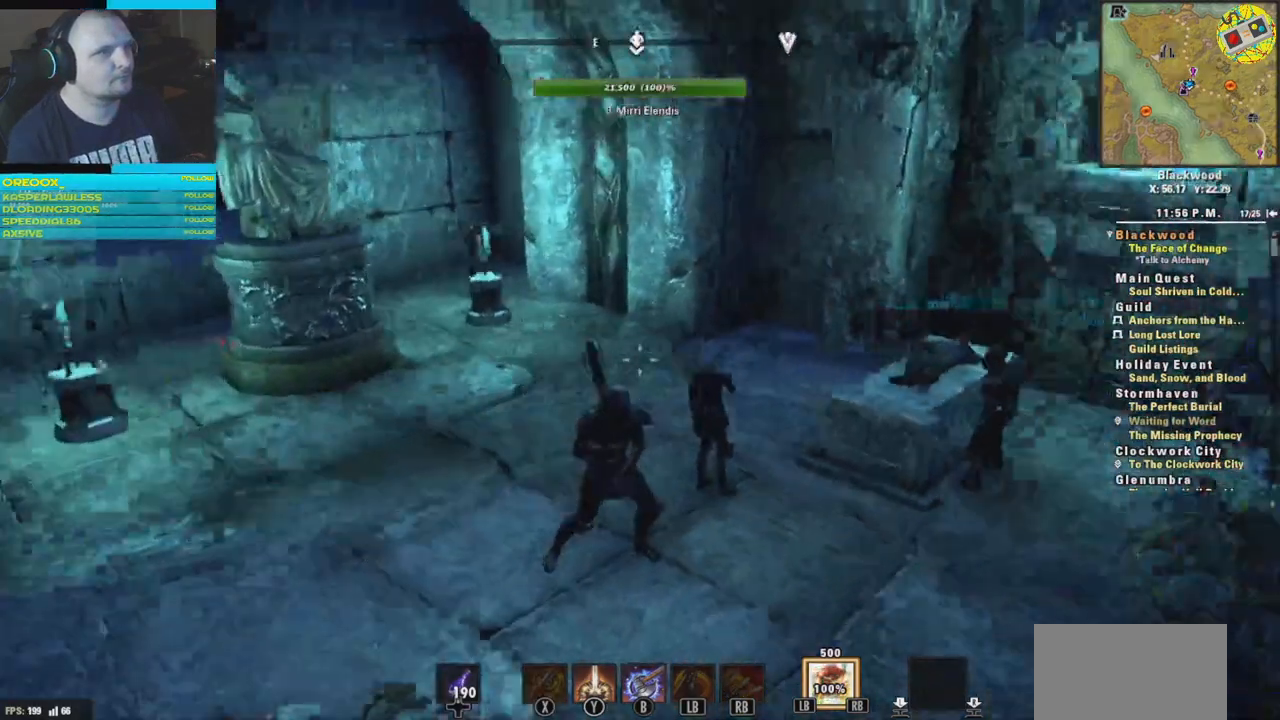
{"buttons": [], "left_stick": "center", "right_stick": "right"}
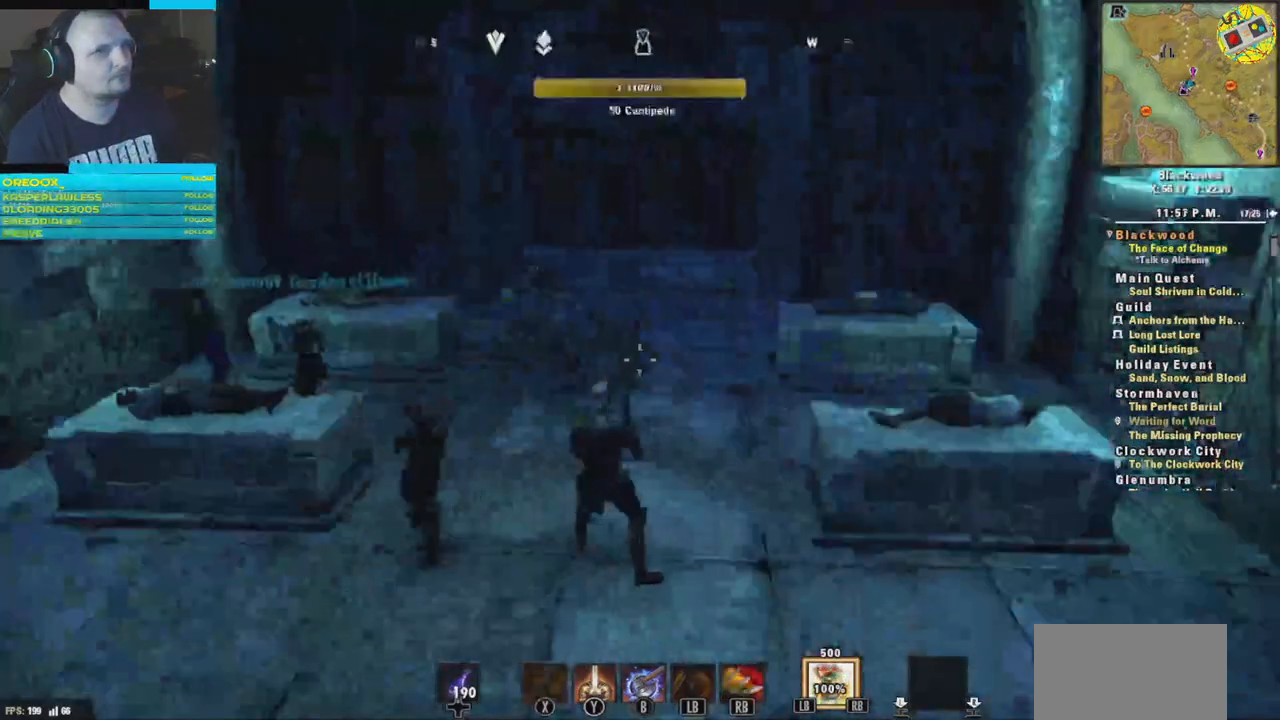
{"buttons": [], "left_stick": "center", "right_stick": "center", "events": [[33, "right_stick", "down-right"], [200, "right_stick", "center"]]}